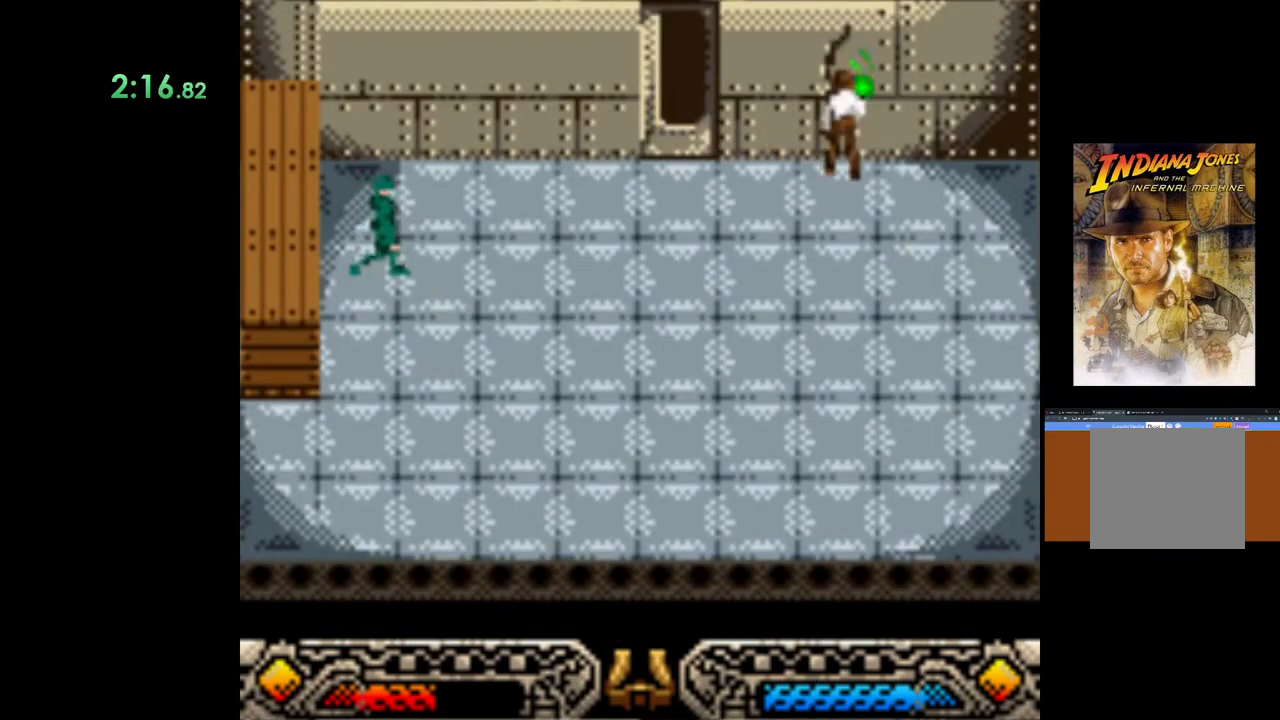
Gameplay with a controller (Xbox layout); each line is a JSON object with the inputs held at the frame after it. "events" lists button and stick changes between this image and that frame as [ms after this image, input, new state], when the widget could be followed in between. Not read: right_stick.
{"buttons": [], "left_stick": "up", "events": [[50, "A", "up"]]}
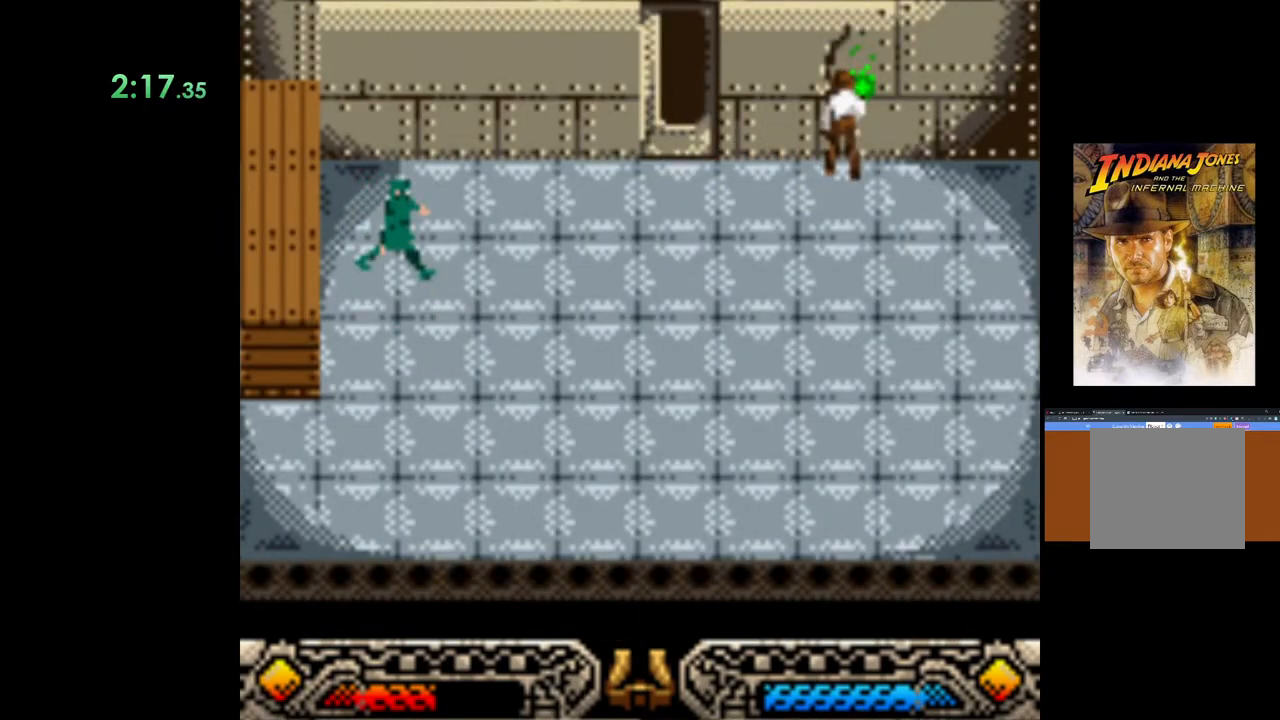
{"buttons": [], "left_stick": "up", "events": []}
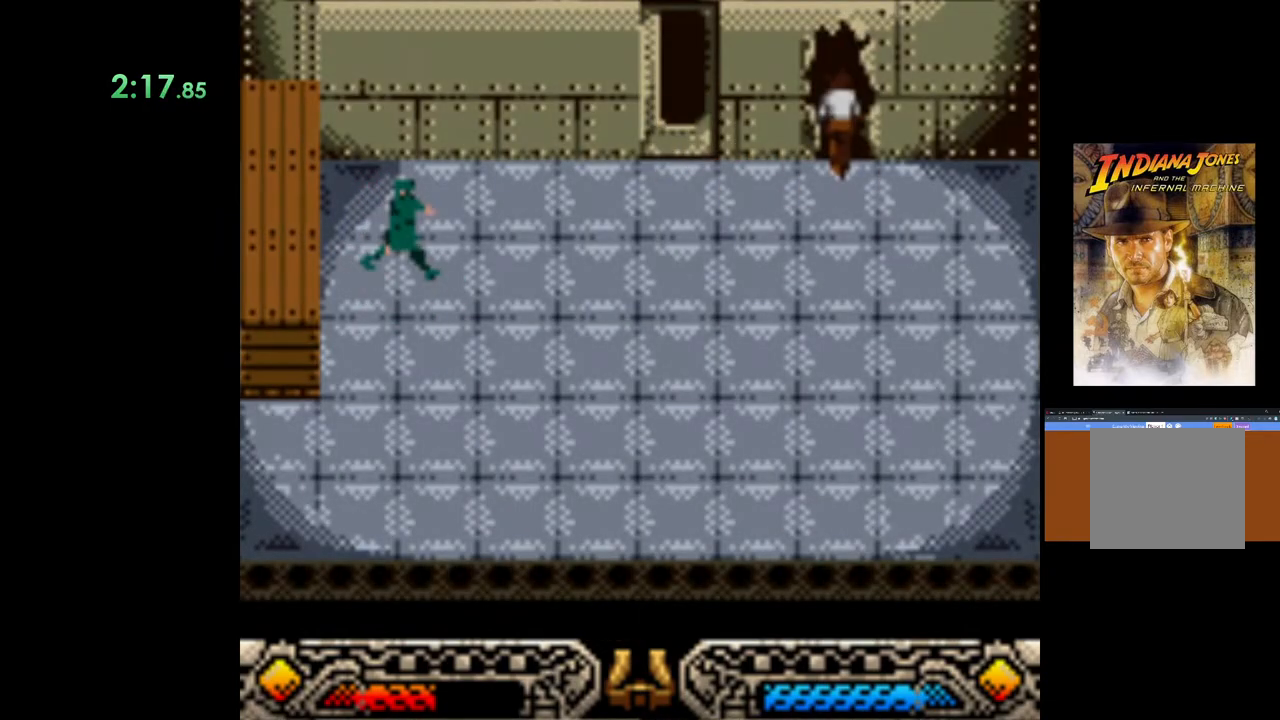
{"buttons": [], "left_stick": "up", "events": []}
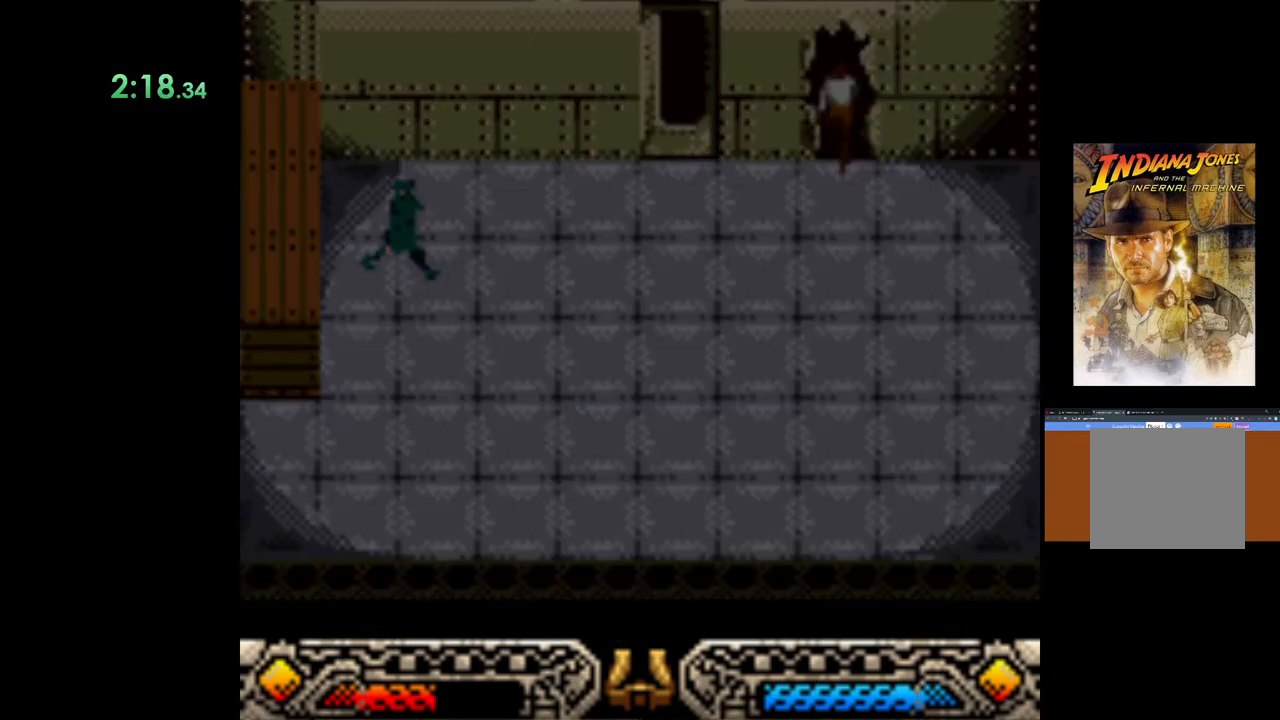
{"buttons": [], "left_stick": "up", "events": []}
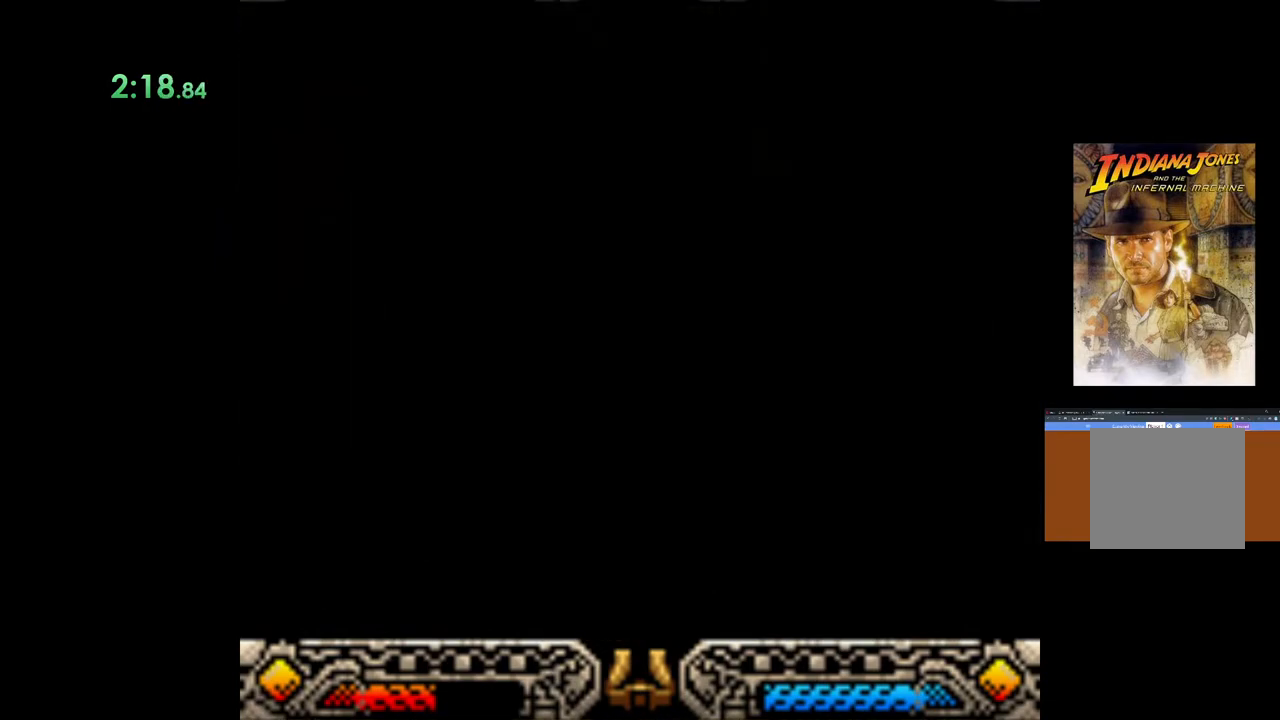
{"buttons": [], "left_stick": "up", "events": []}
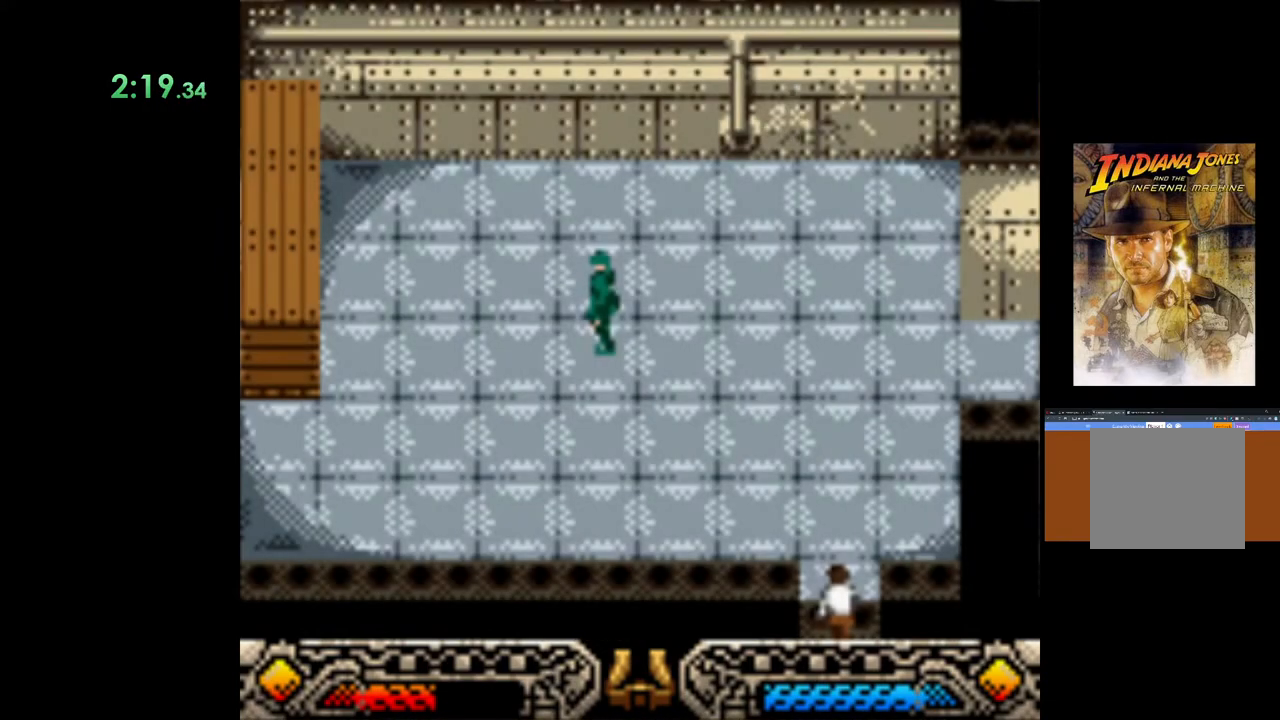
{"buttons": [], "left_stick": "up", "events": []}
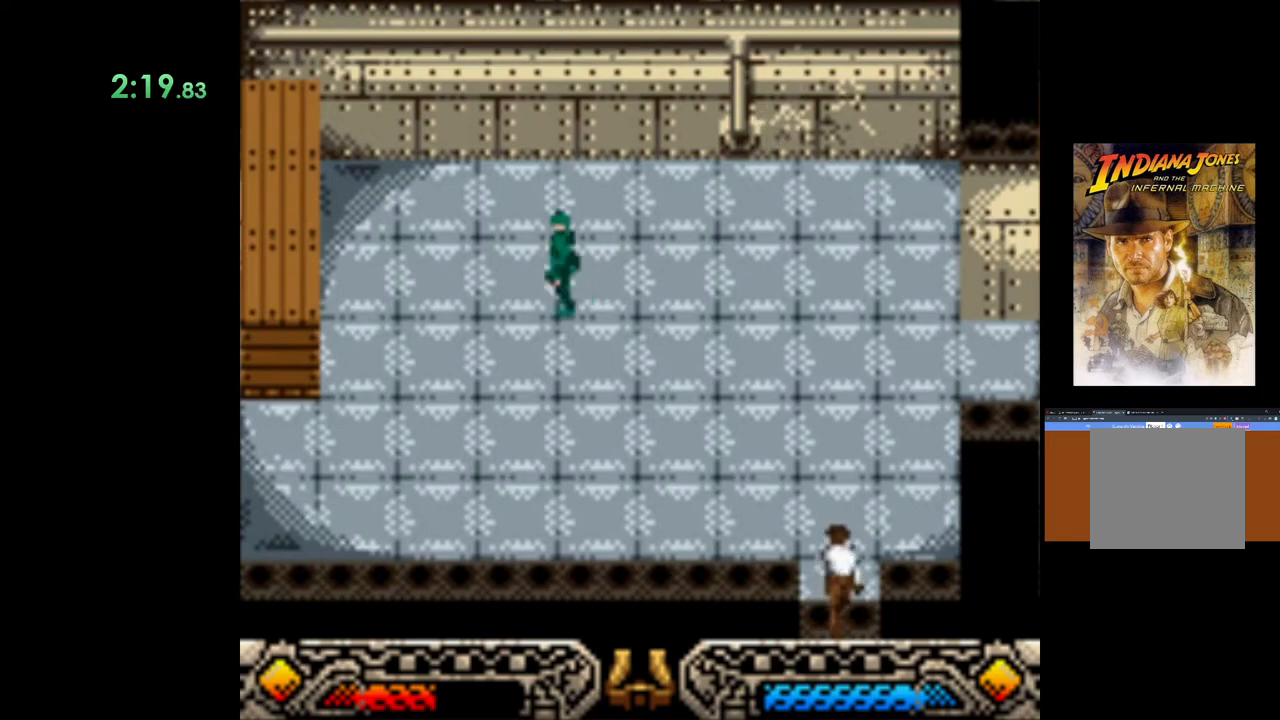
{"buttons": [], "left_stick": "up", "events": [[333, "SELECT", "down"], [433, "SELECT", "up"]]}
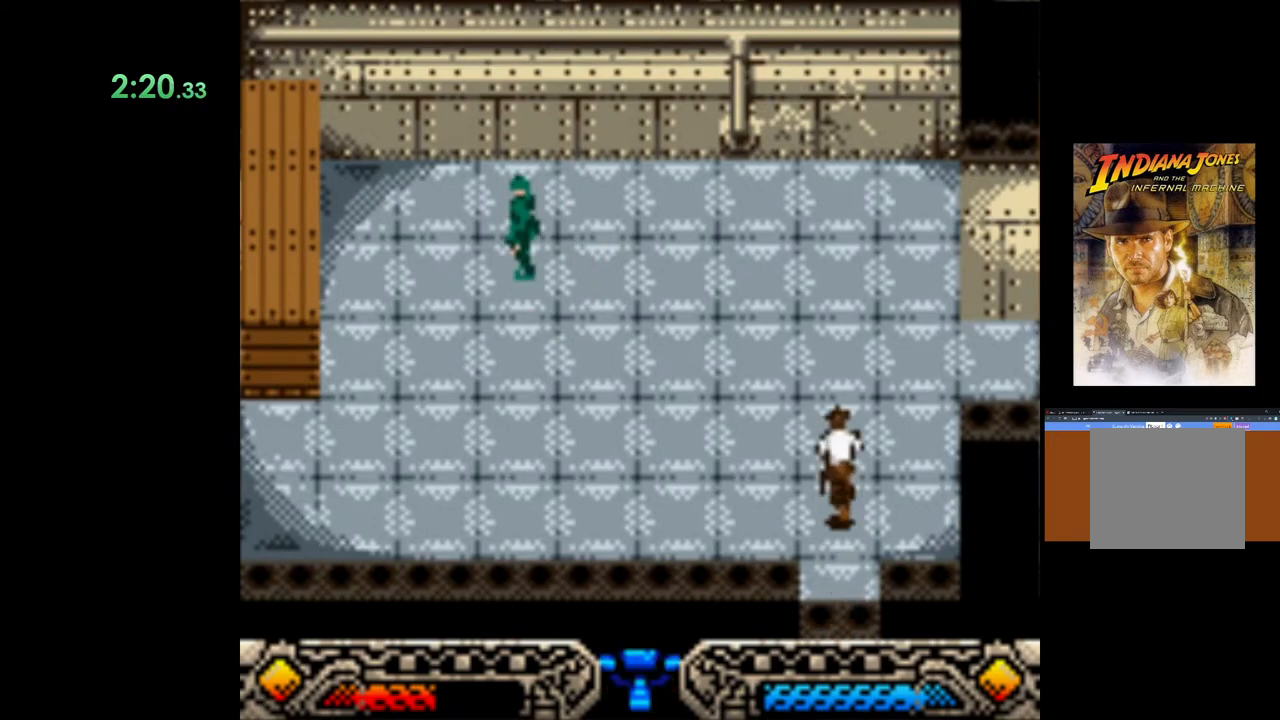
{"buttons": [], "left_stick": "up-right", "events": [[83, "SELECT", "down"], [133, "left_stick", "up-right"], [200, "SELECT", "up"]]}
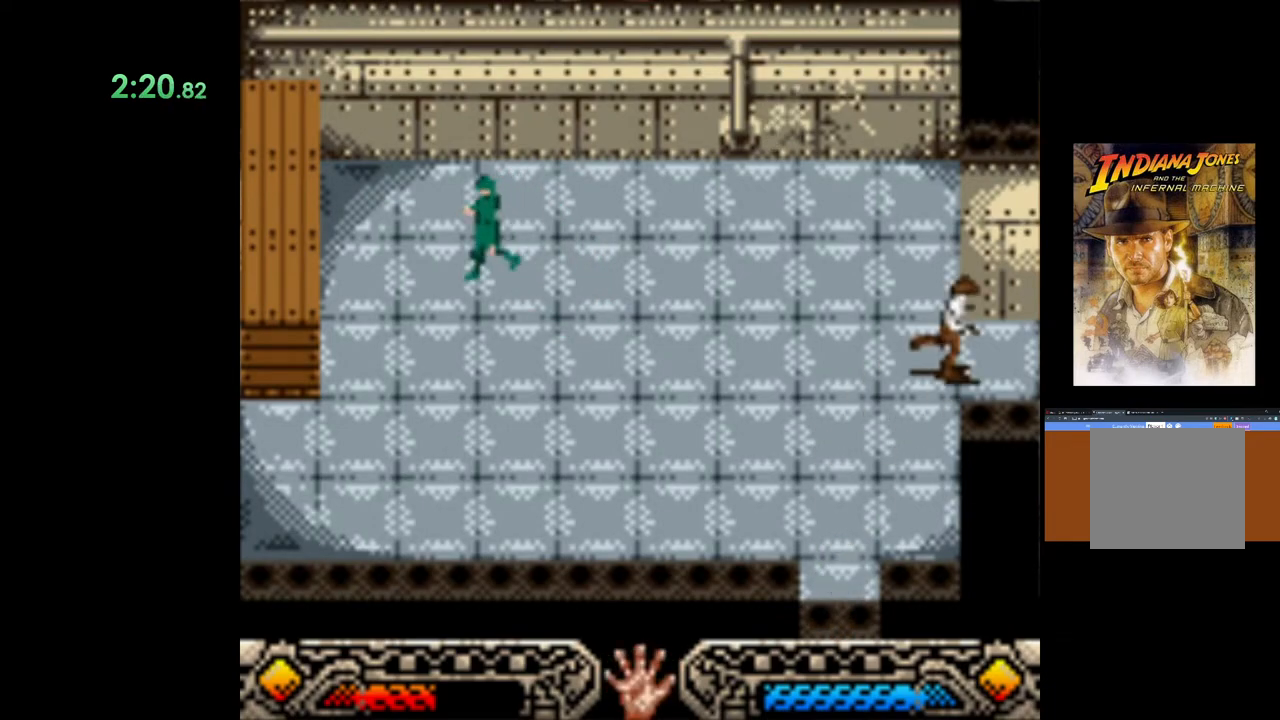
{"buttons": [], "left_stick": "up-right", "events": []}
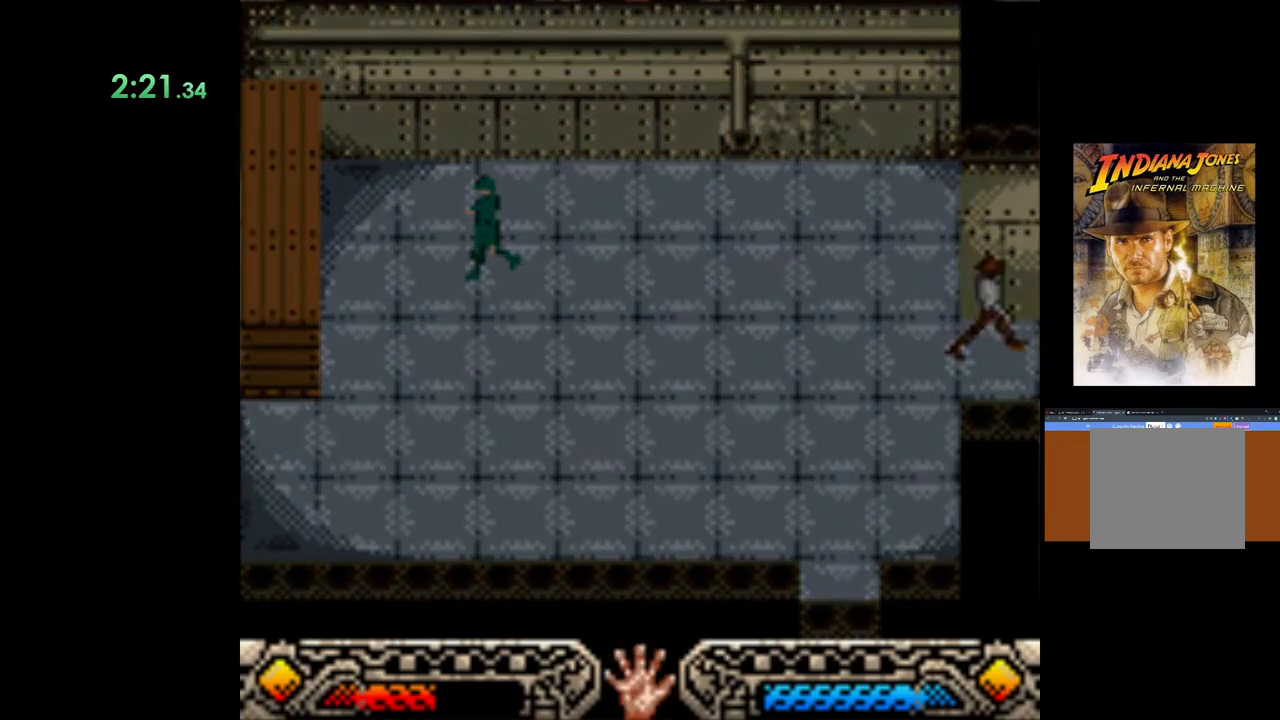
{"buttons": [], "left_stick": "center", "events": [[150, "left_stick", "right"], [400, "left_stick", "center"]]}
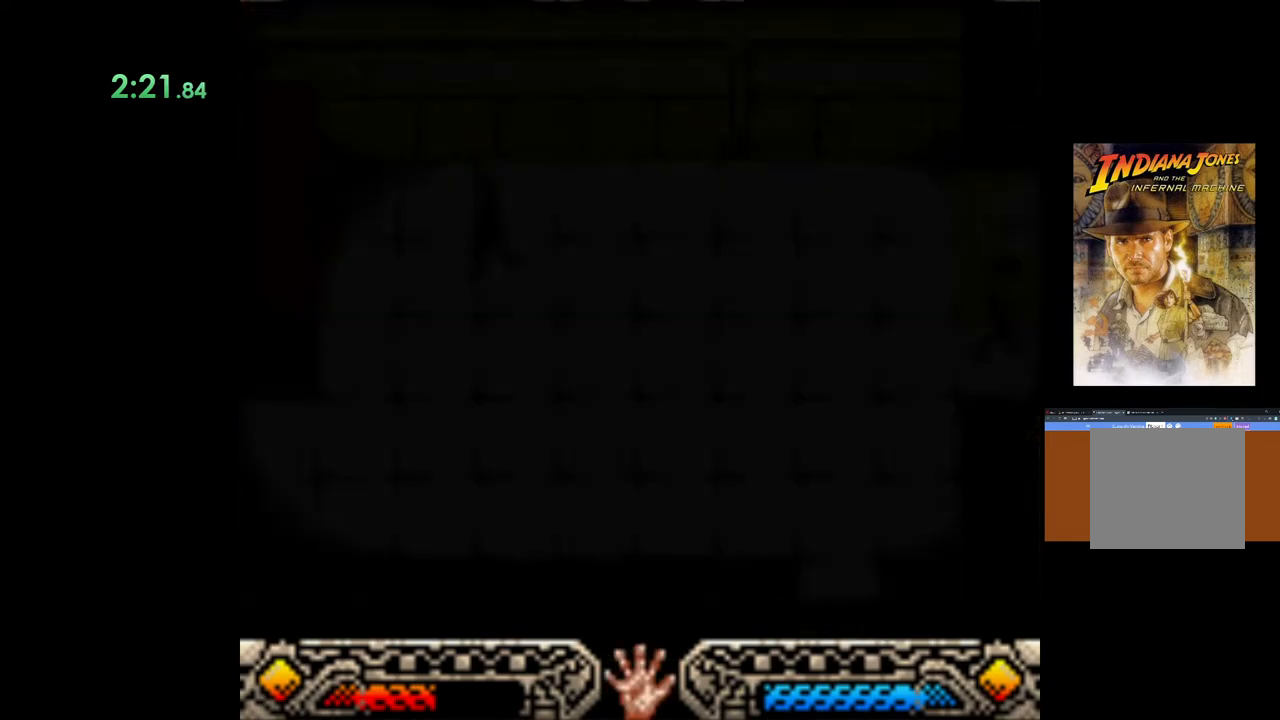
{"buttons": [], "left_stick": "center", "events": []}
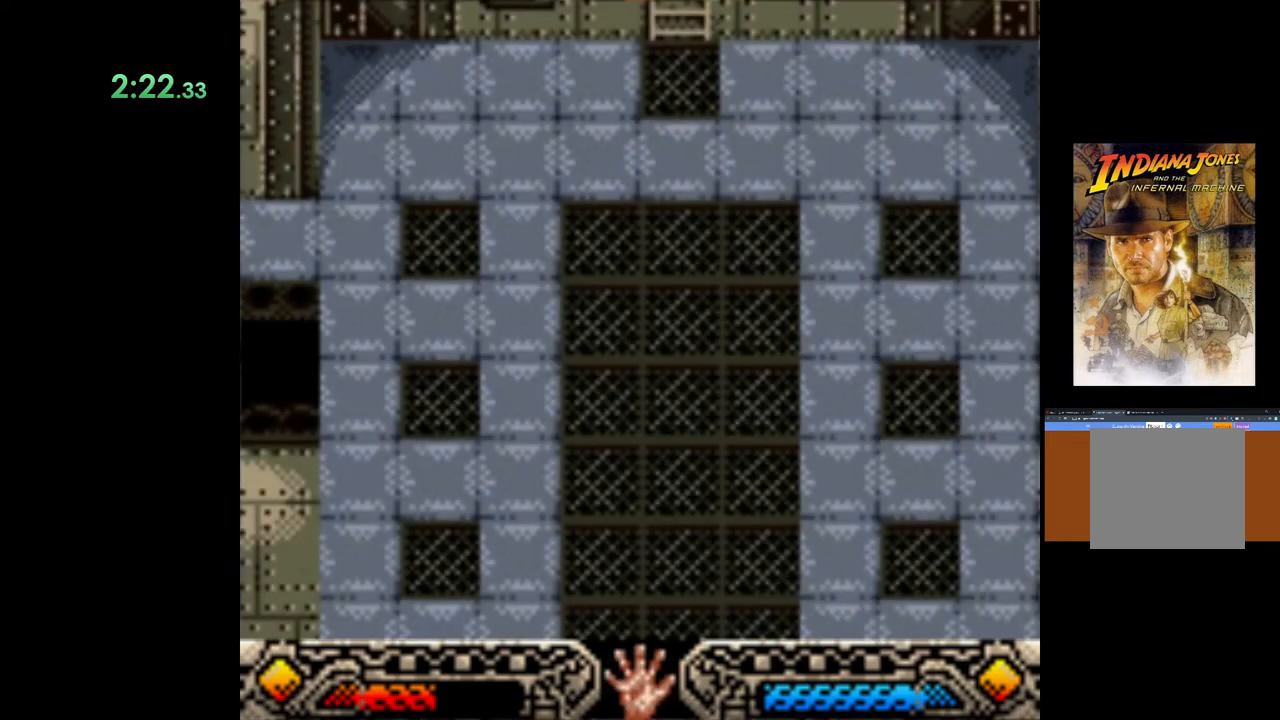
{"buttons": [], "left_stick": "right", "events": [[317, "left_stick", "right"]]}
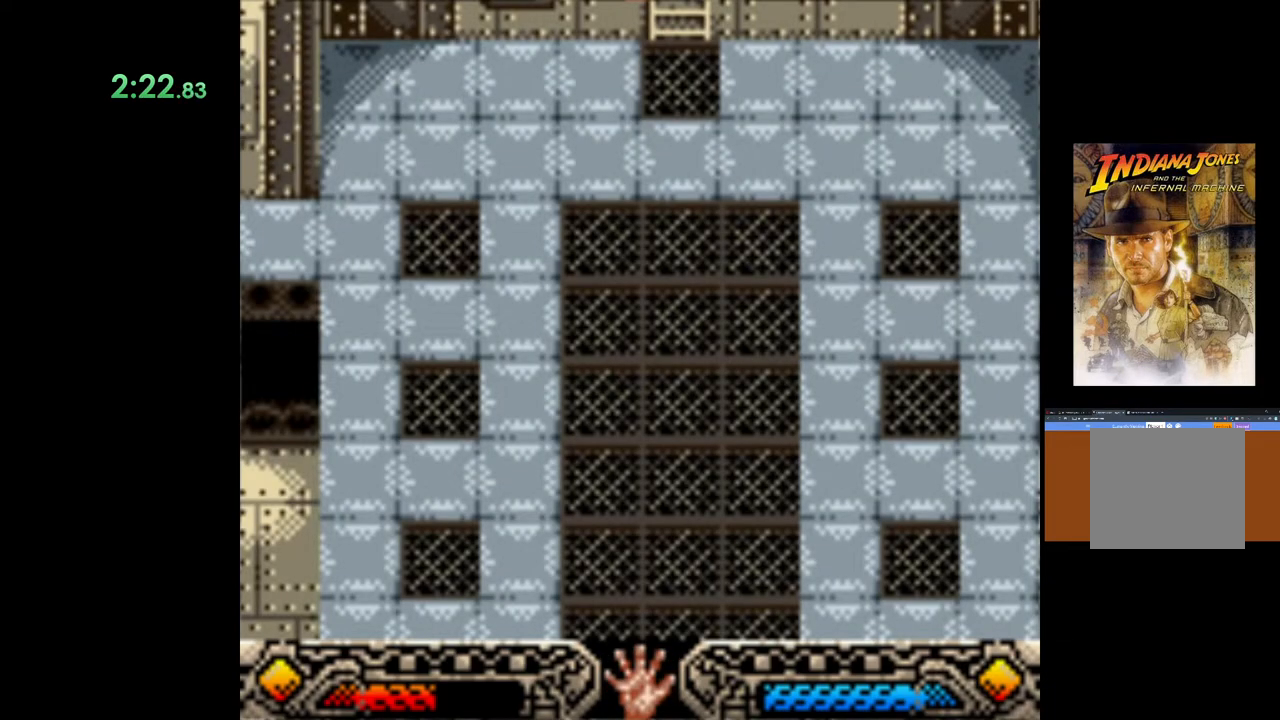
{"buttons": [], "left_stick": "right", "events": []}
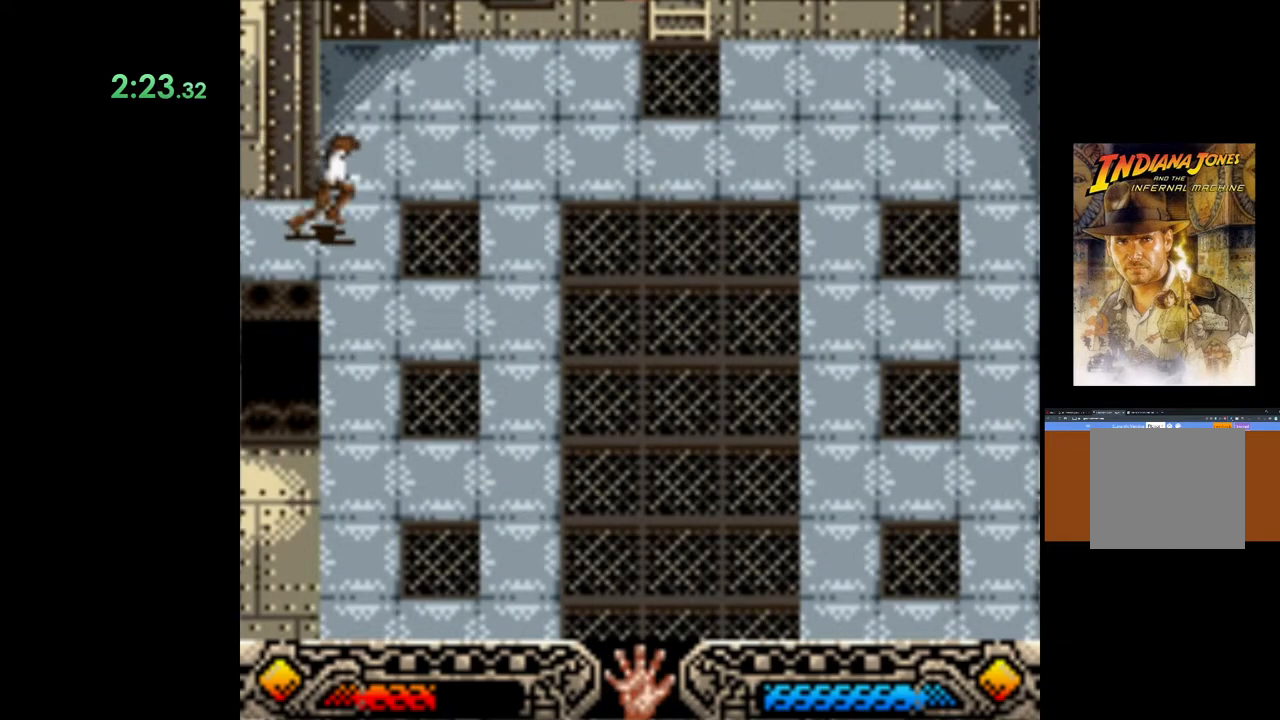
{"buttons": [], "left_stick": "up-right", "events": [[250, "left_stick", "up-right"]]}
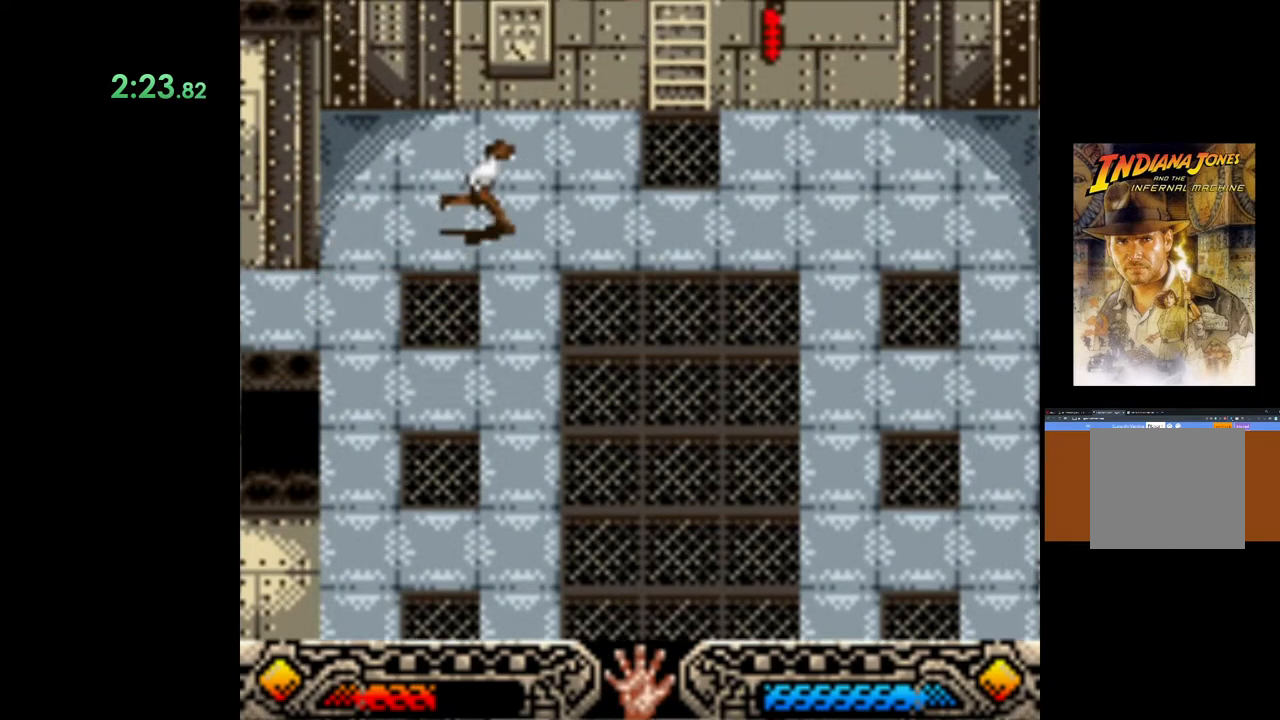
{"buttons": ["B"], "left_stick": "up-right", "events": [[250, "B", "down"]]}
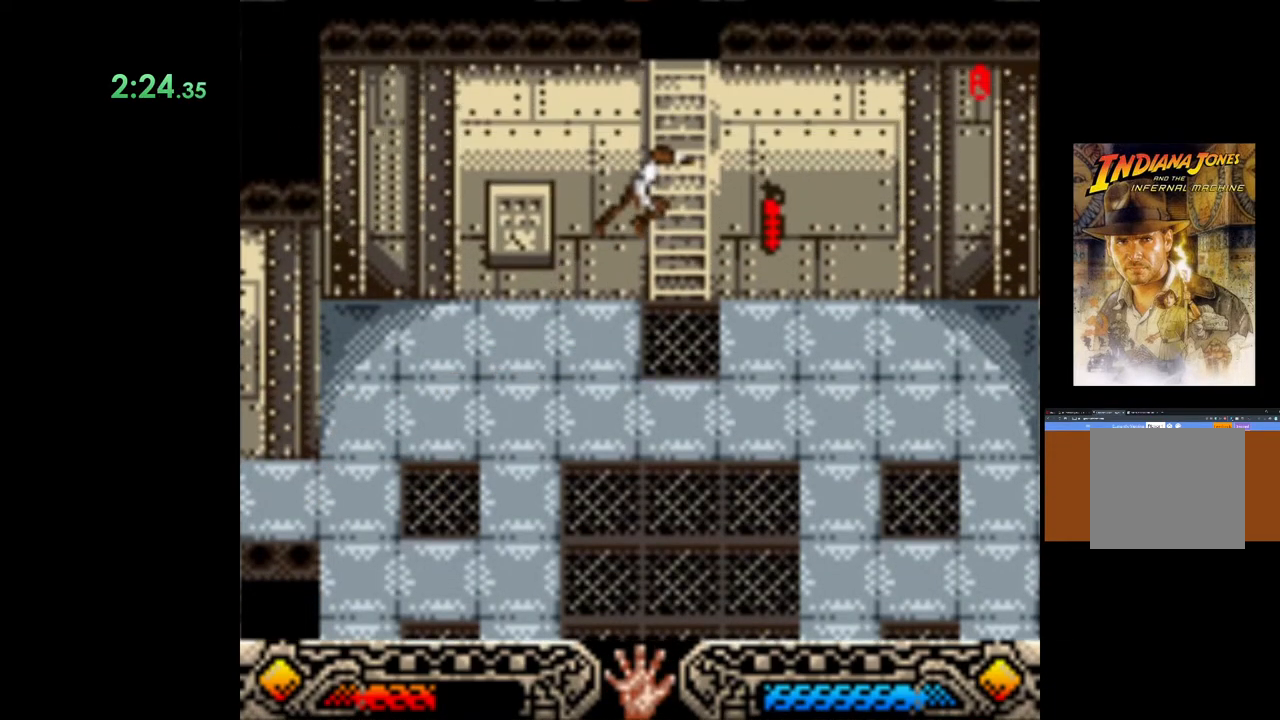
{"buttons": [], "left_stick": "up-right", "events": [[67, "B", "up"]]}
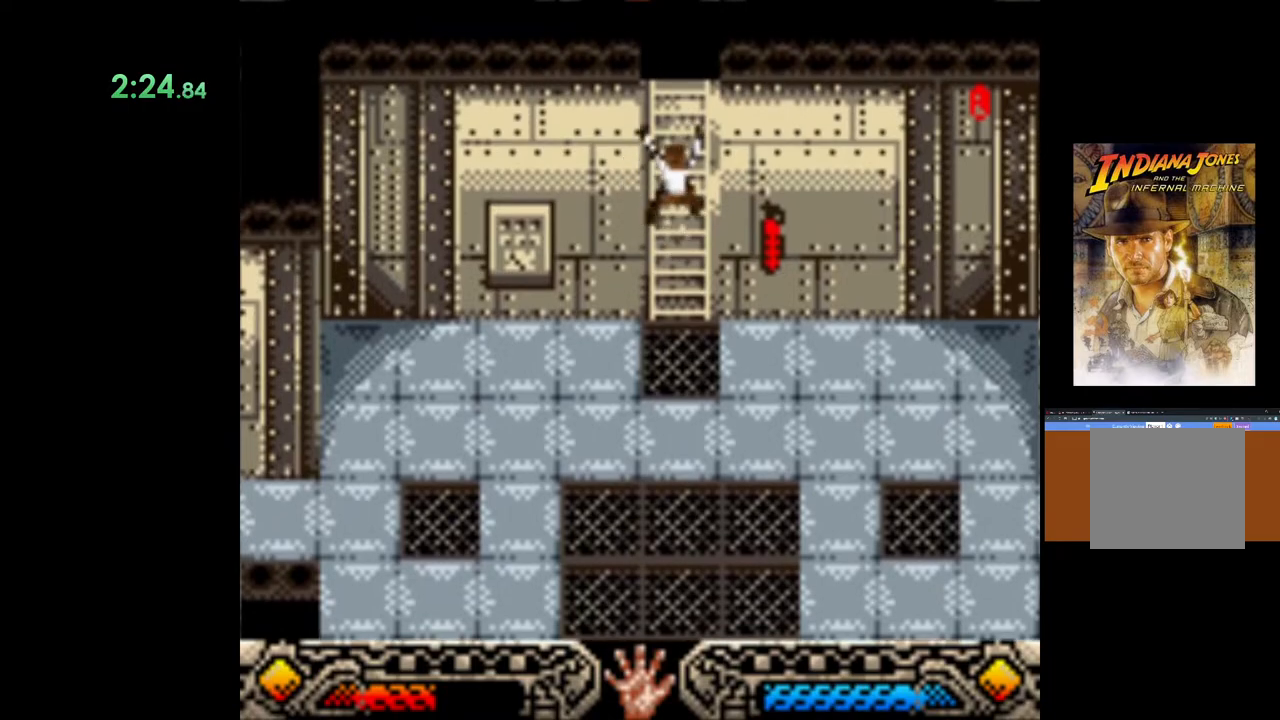
{"buttons": [], "left_stick": "up-right", "events": []}
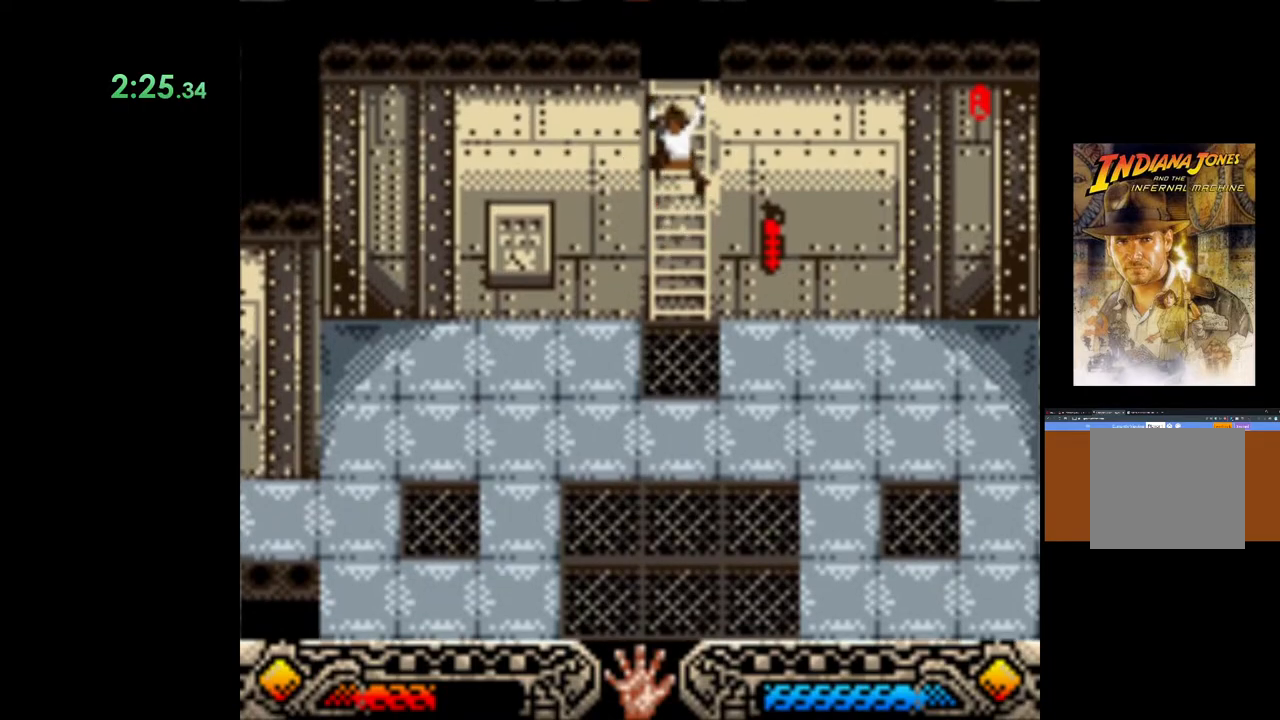
{"buttons": [], "left_stick": "up-right", "events": []}
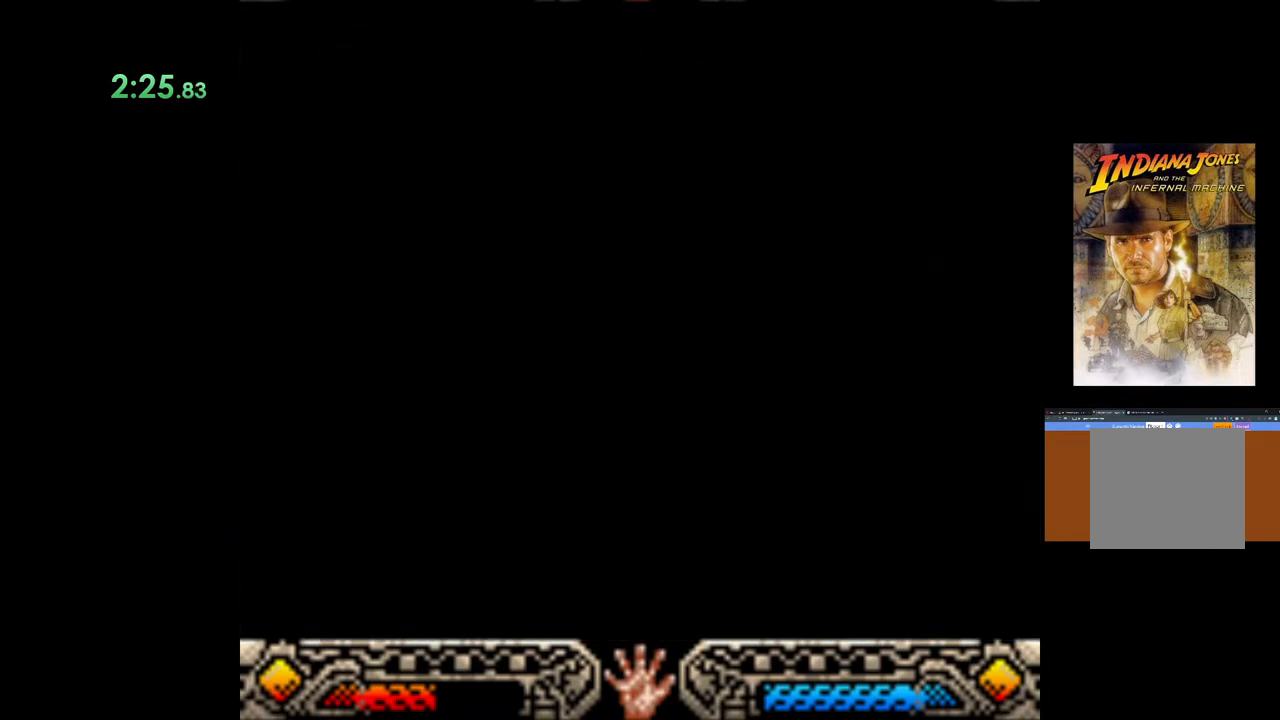
{"buttons": [], "left_stick": "up-left", "events": [[217, "left_stick", "center"], [350, "left_stick", "up-left"]]}
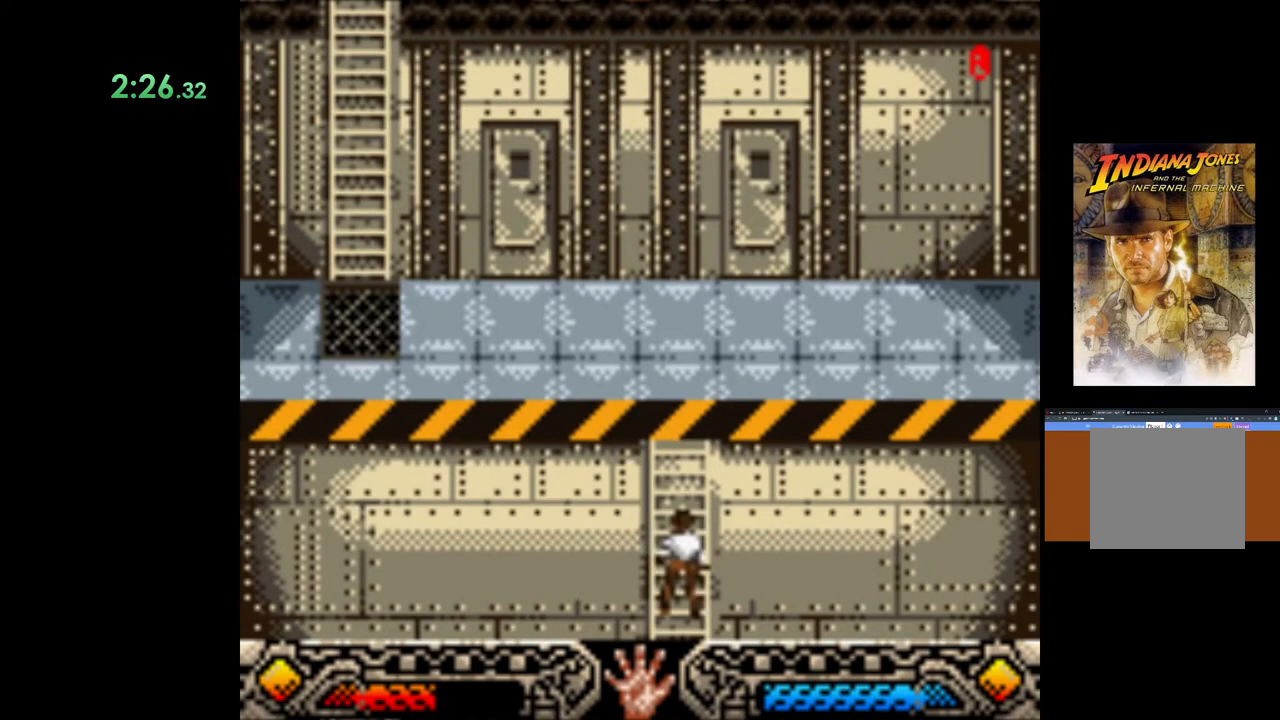
{"buttons": [], "left_stick": "up", "events": [[367, "left_stick", "up"]]}
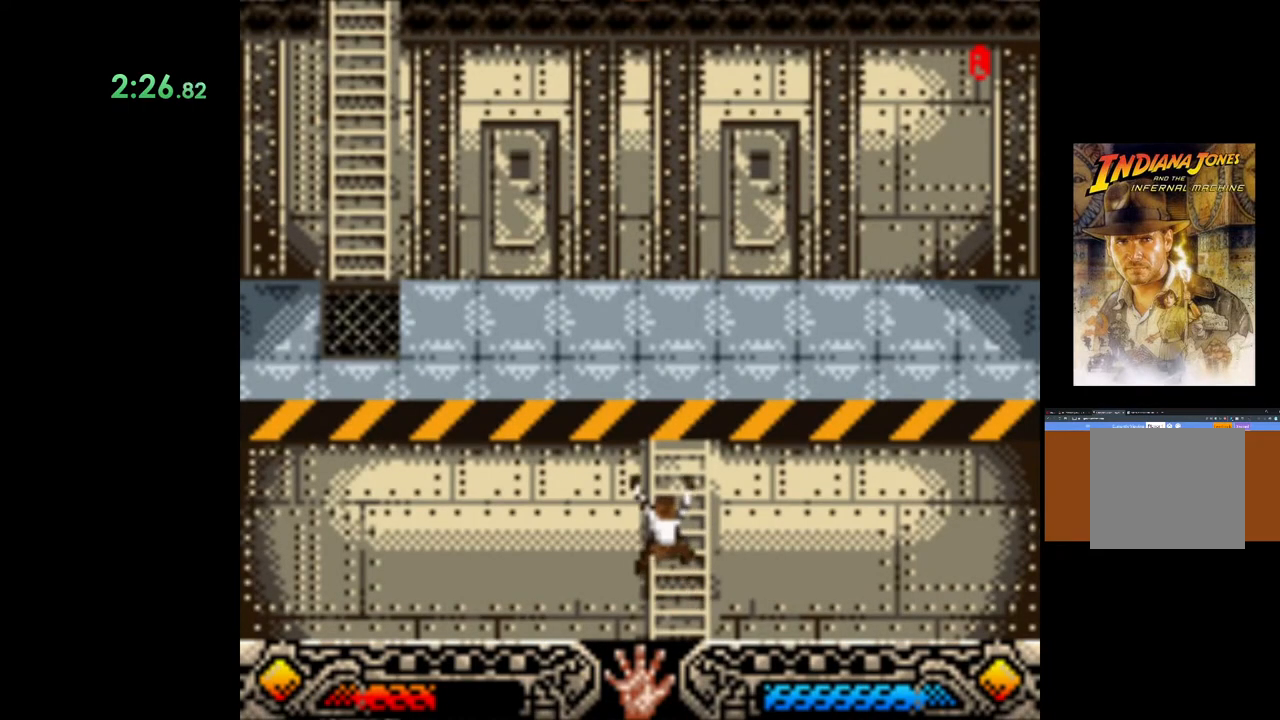
{"buttons": [], "left_stick": "up", "events": []}
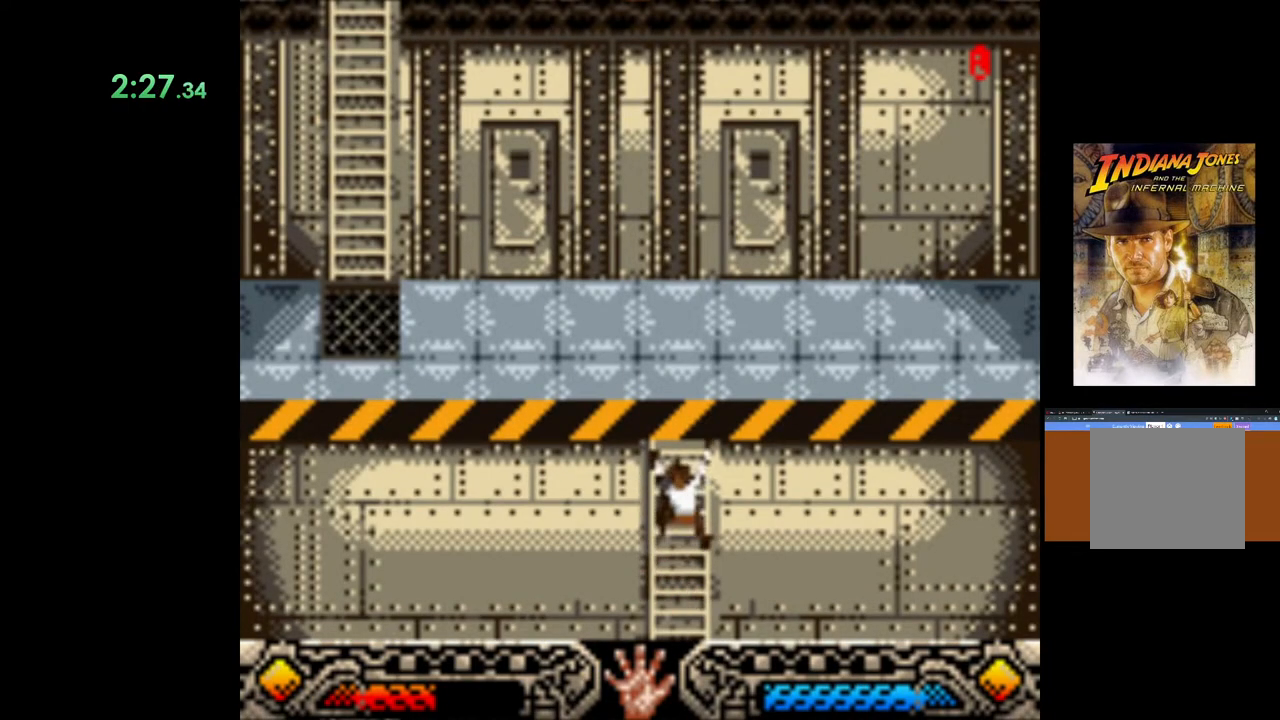
{"buttons": [], "left_stick": "up", "events": []}
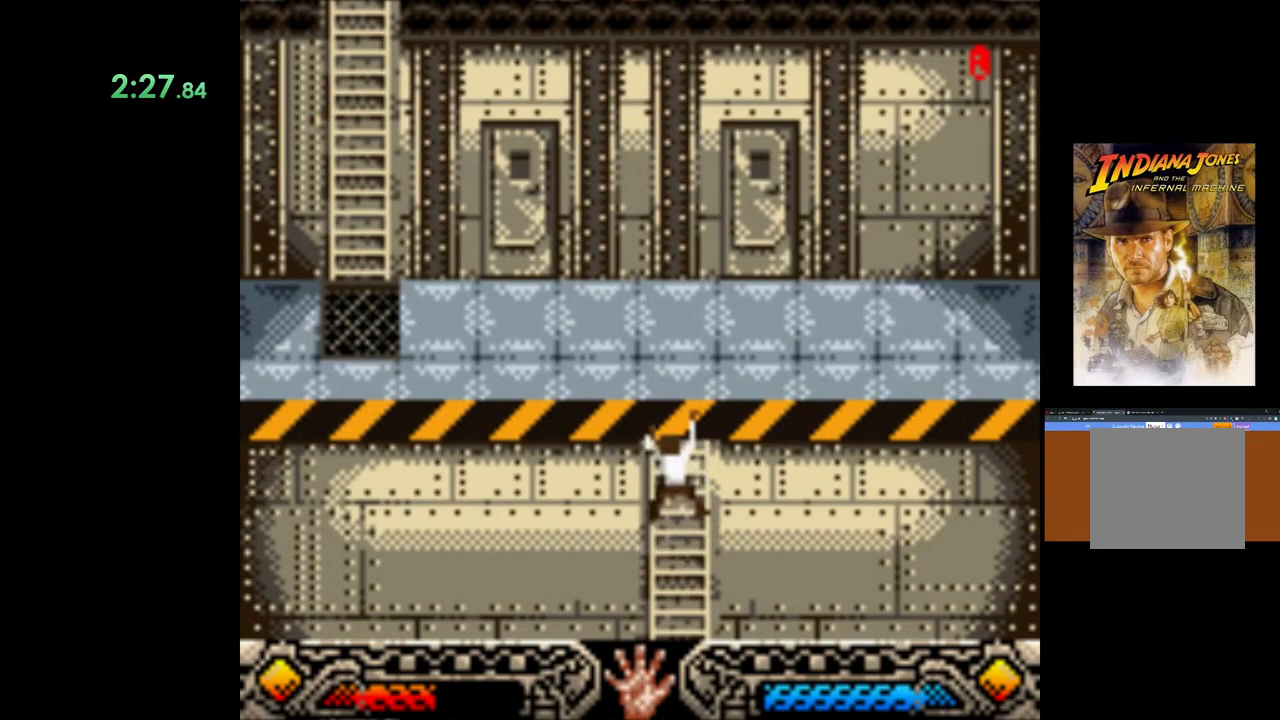
{"buttons": [], "left_stick": "up", "events": []}
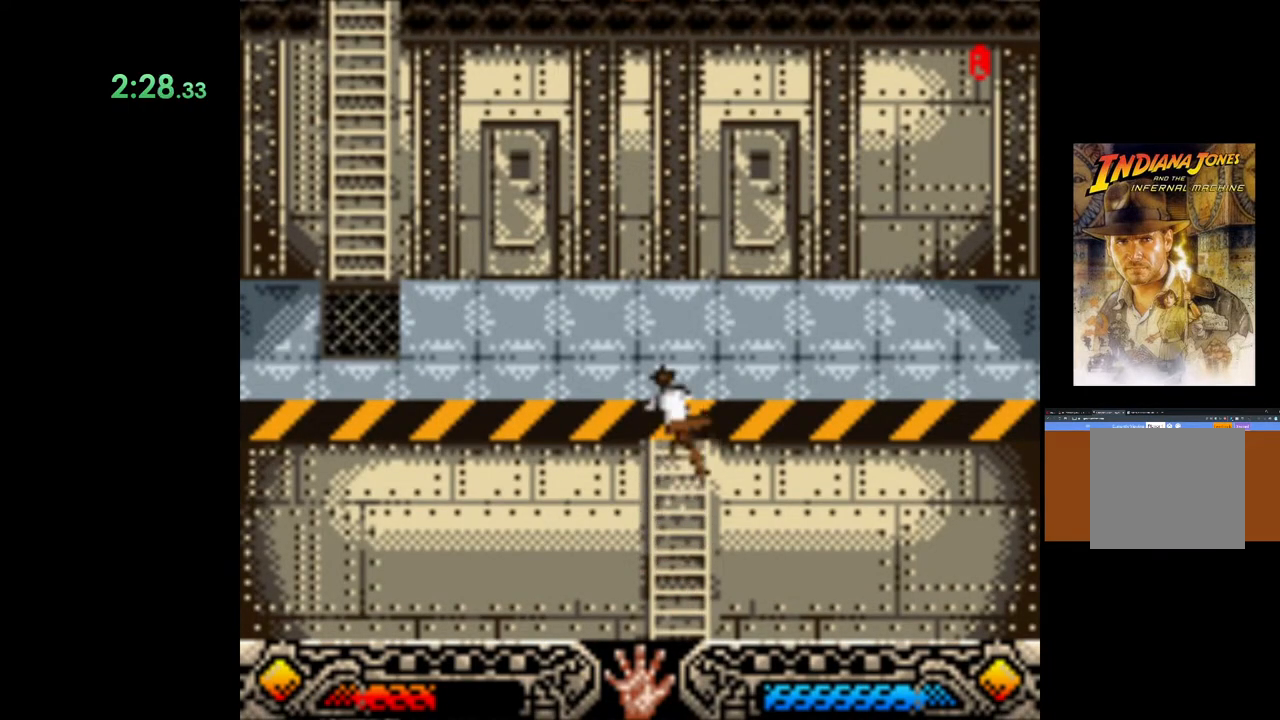
{"buttons": [], "left_stick": "up", "events": []}
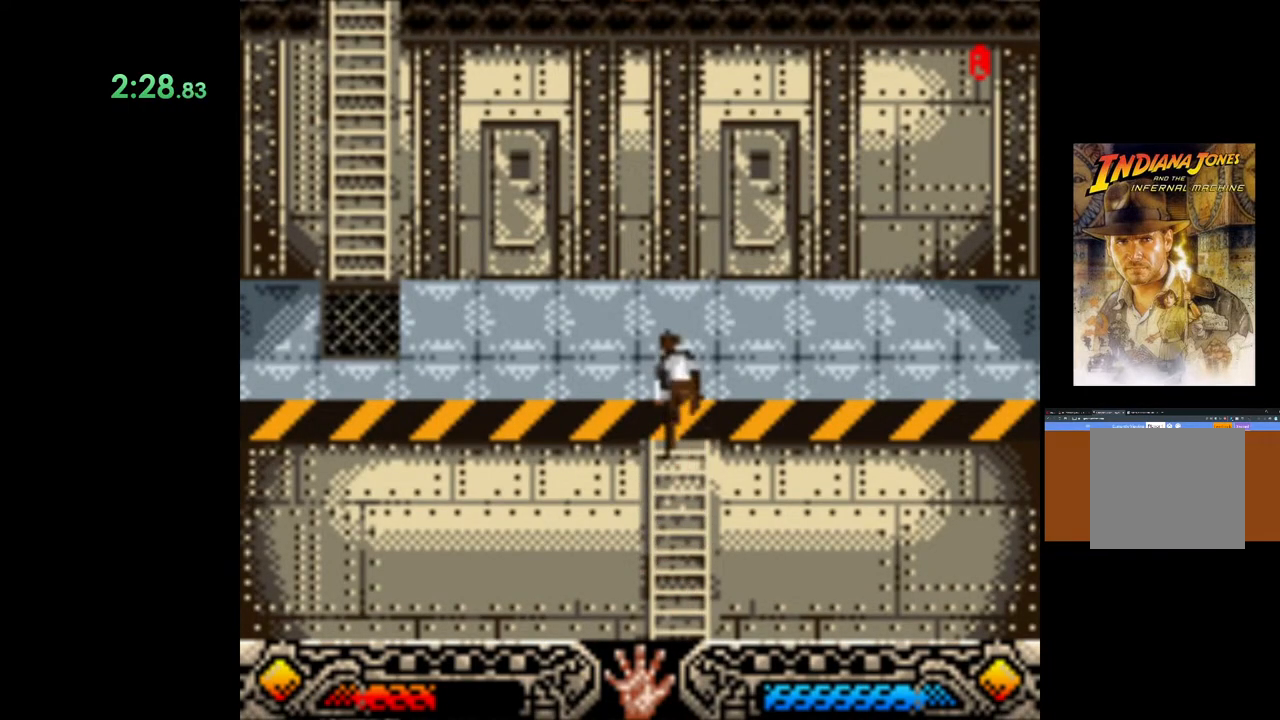
{"buttons": [], "left_stick": "up-left", "events": [[367, "left_stick", "up-left"]]}
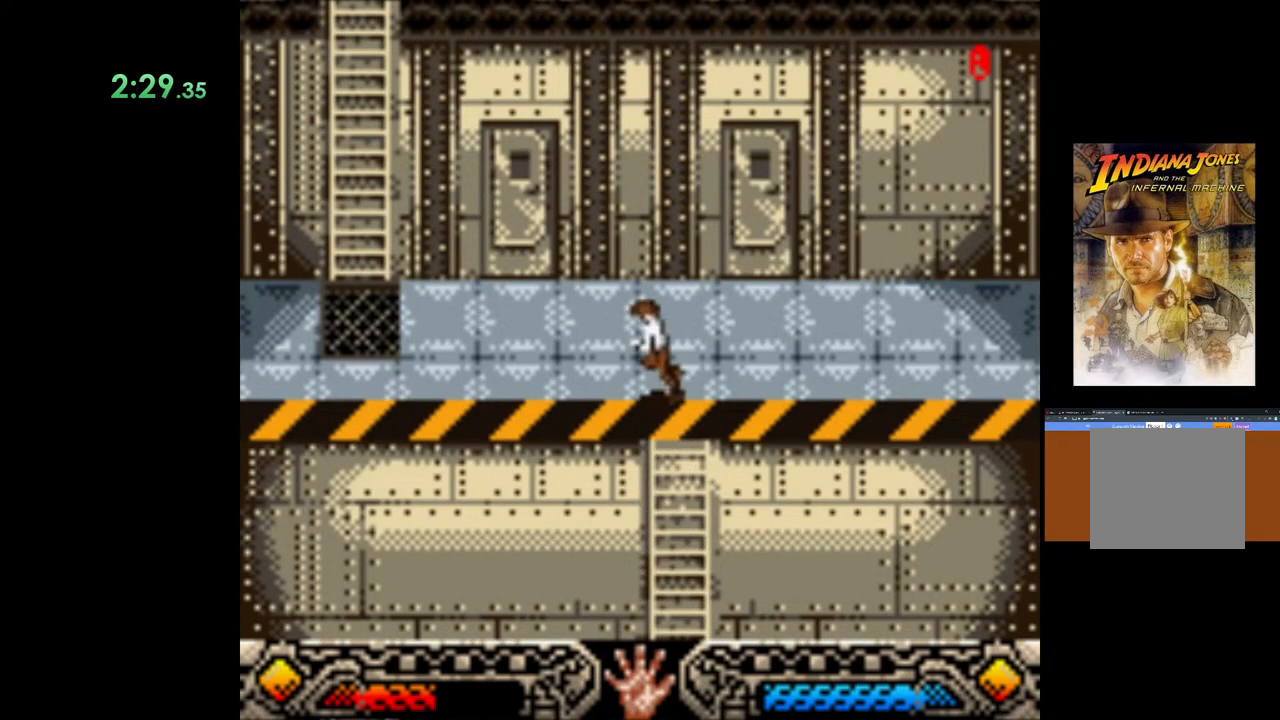
{"buttons": ["A"], "left_stick": "up", "events": [[483, "left_stick", "up"], [500, "A", "down"]]}
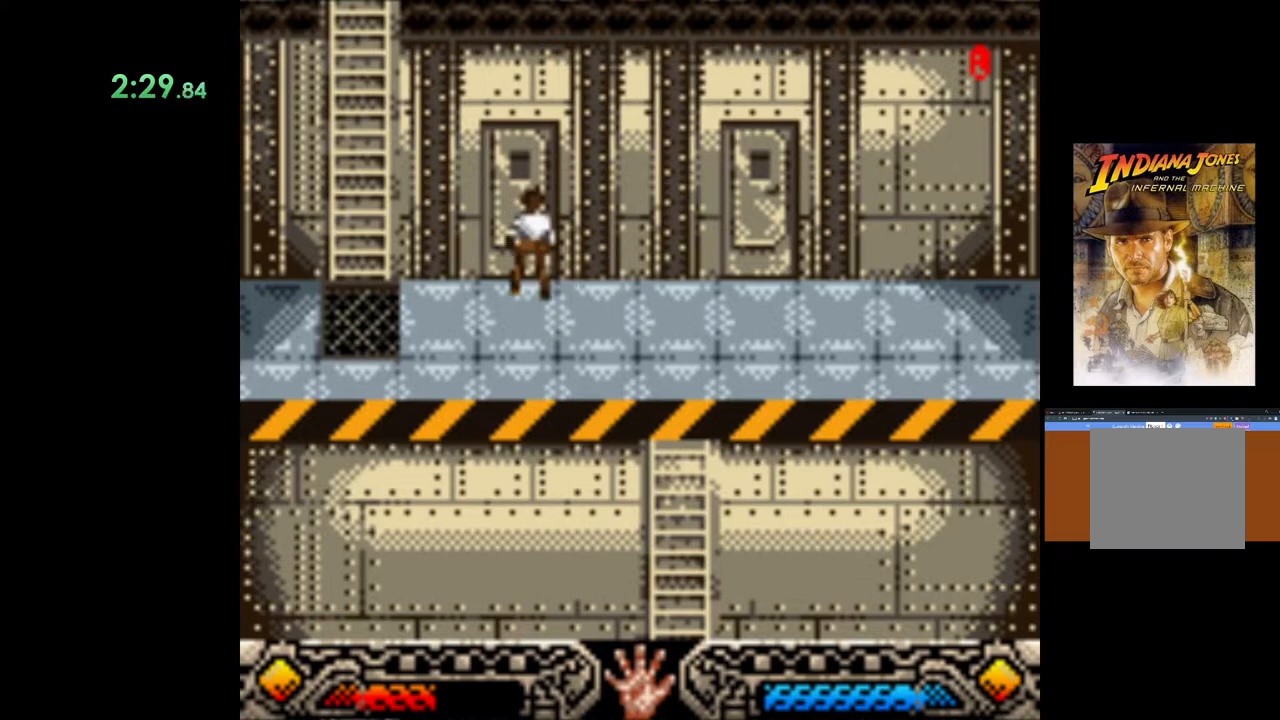
{"buttons": [], "left_stick": "up", "events": [[167, "A", "up"]]}
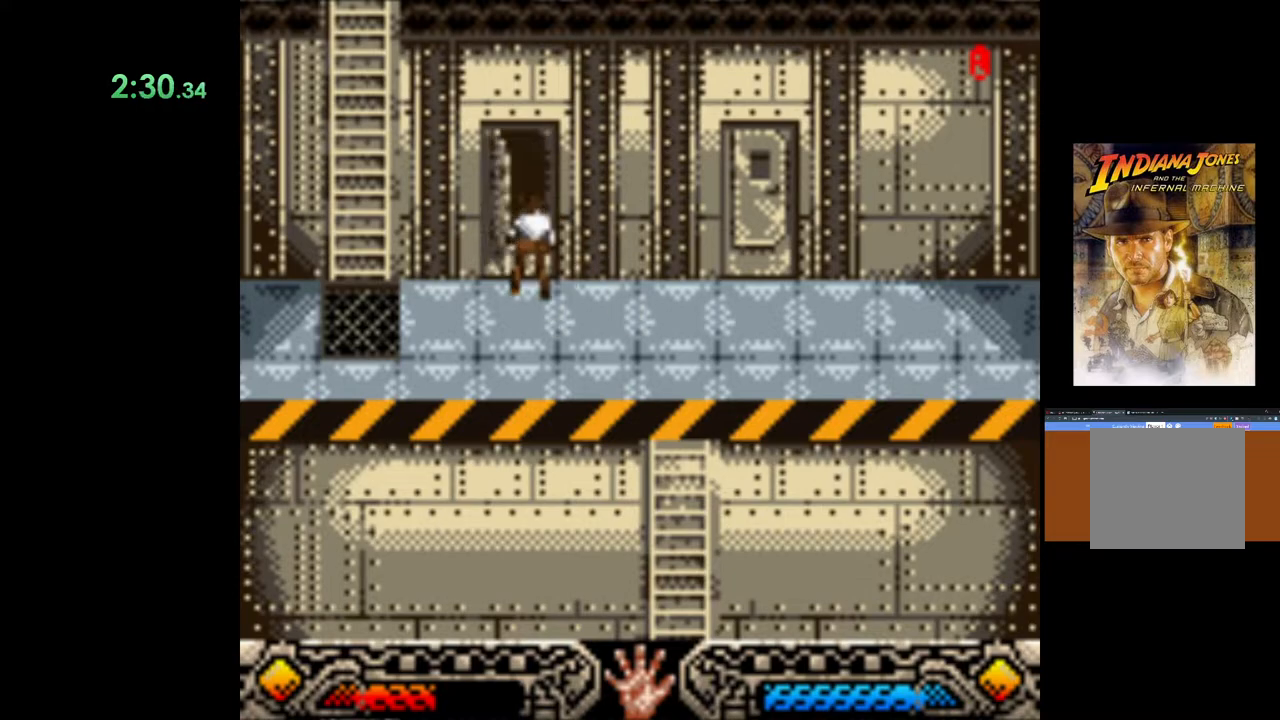
{"buttons": [], "left_stick": "up", "events": []}
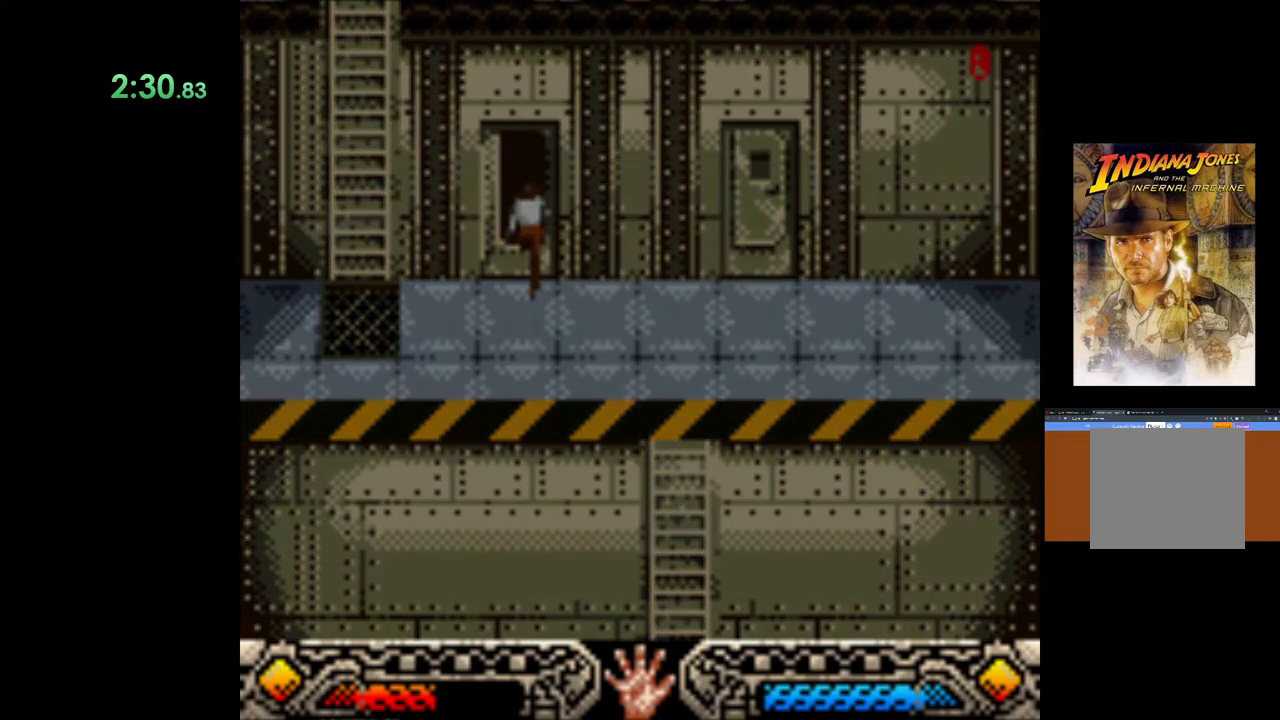
{"buttons": [], "left_stick": "up", "events": []}
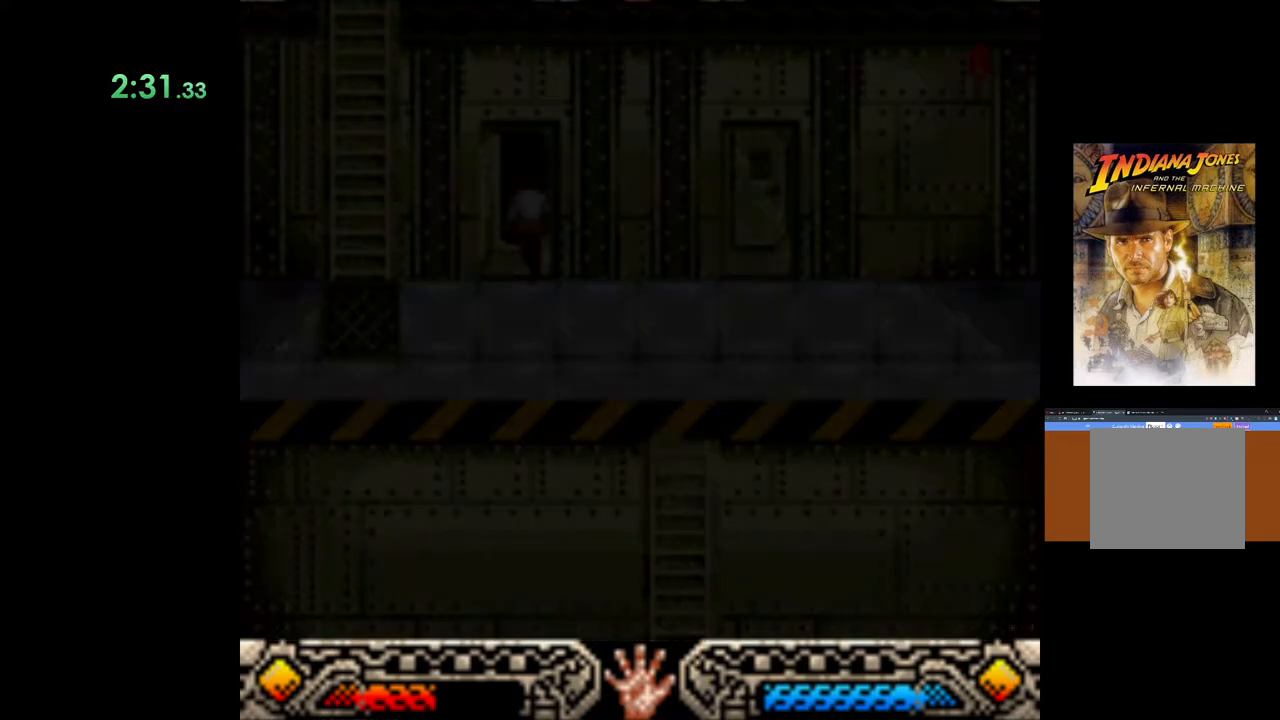
{"buttons": [], "left_stick": "up-right", "events": [[150, "left_stick", "up-right"]]}